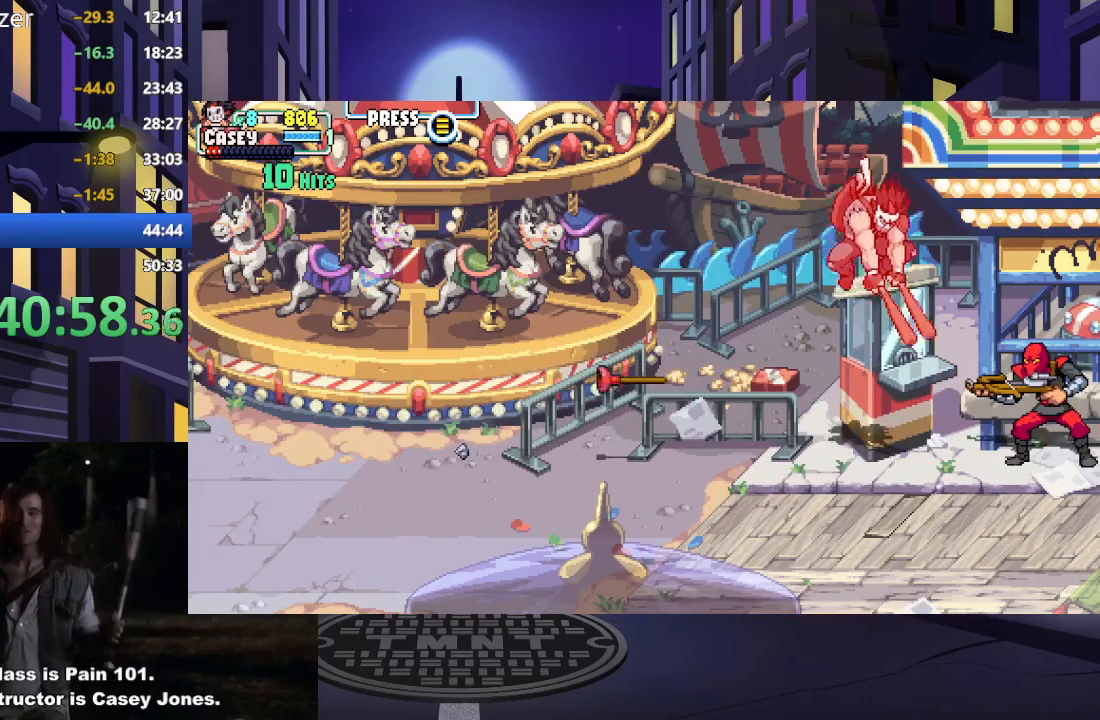
Gameplay with a controller (Xbox layout); each line is a JSON object with the inputs held at the frame after it. "events" lists button and stick changes between this image and that frame as [ms after this image, input, new state], when the widget could be followed in between. Not read: L3 R3 left_stick right_stick.
{"buttons": ["DPAD_RIGHT"], "events": [[67, "X", "up"], [167, "X", "down"], [267, "X", "up"], [351, "X", "down"], [468, "X", "up"]]}
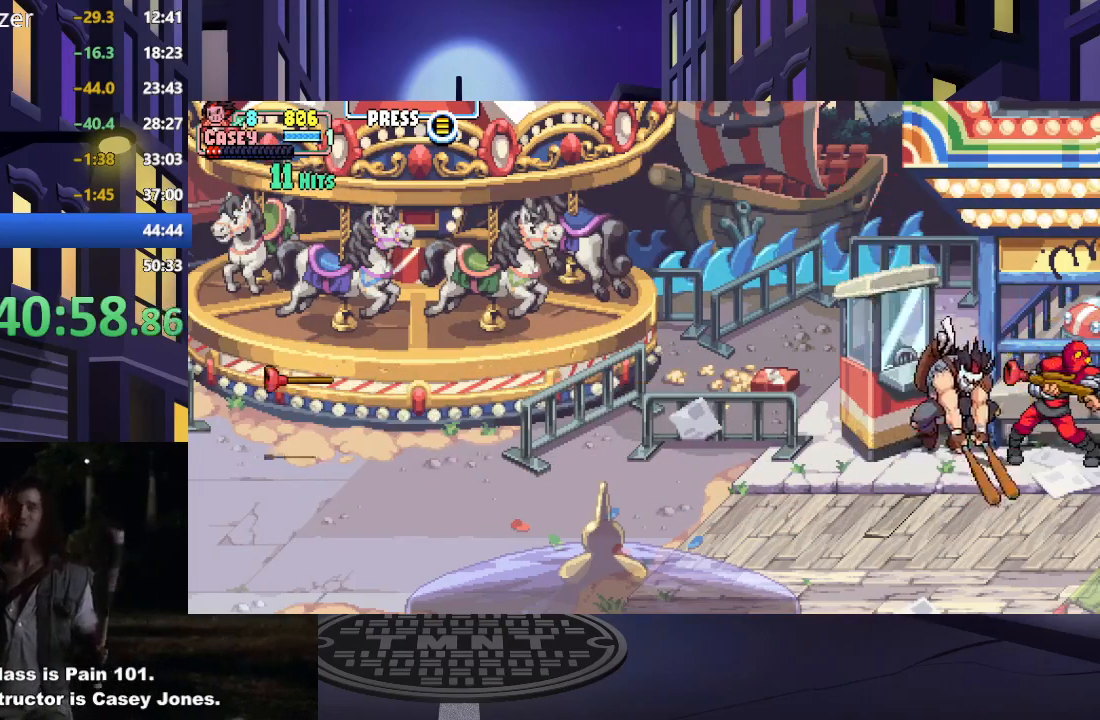
{"buttons": [], "events": [[50, "X", "down"], [133, "DPAD_RIGHT", "up"], [167, "X", "up"], [250, "X", "down"], [334, "X", "up"], [417, "X", "down"], [500, "X", "up"]]}
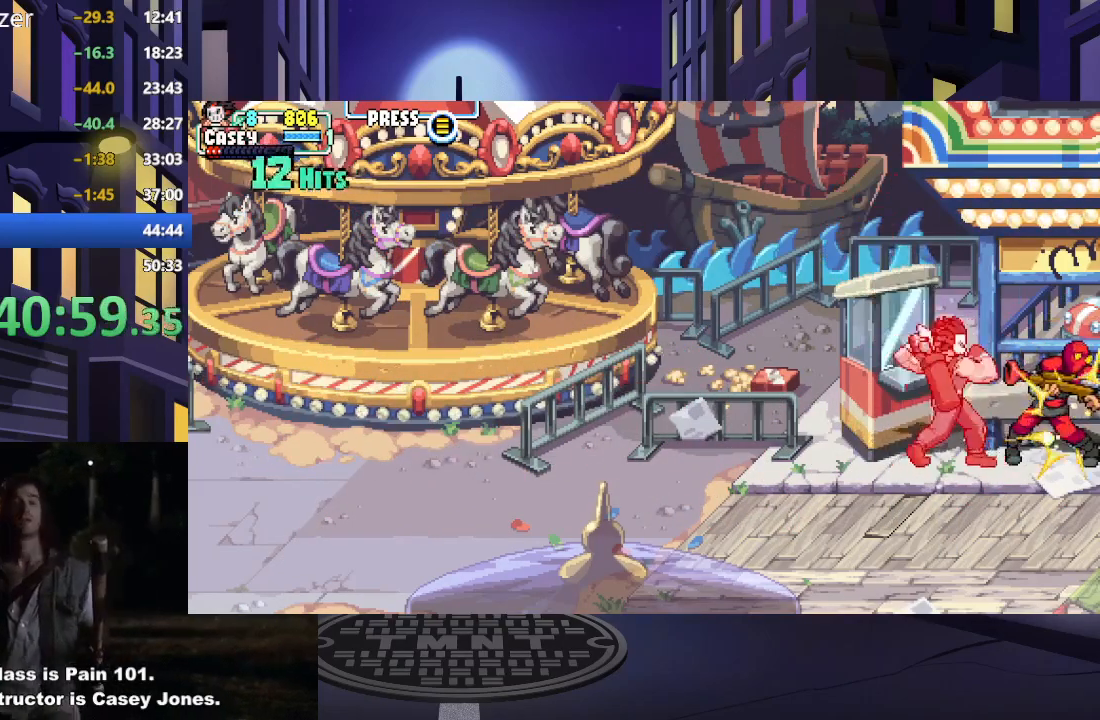
{"buttons": ["X"], "events": [[84, "X", "down"], [151, "X", "up"], [317, "X", "down"], [401, "X", "up"], [484, "X", "down"]]}
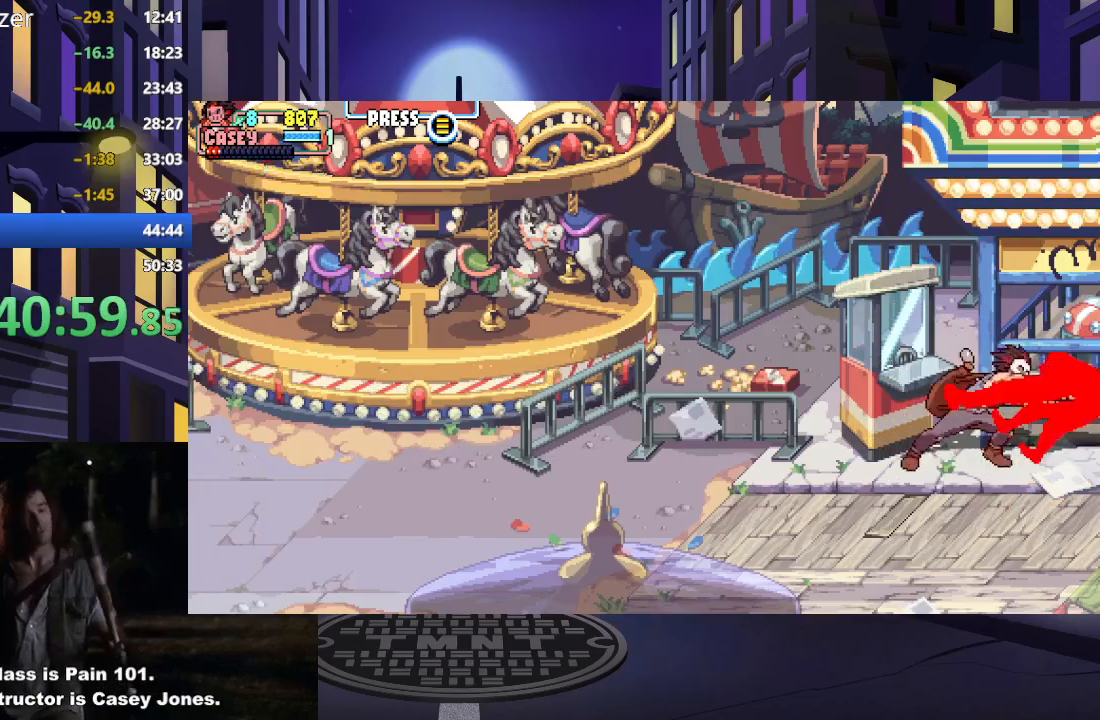
{"buttons": [], "events": [[83, "X", "up"], [133, "X", "down"], [250, "X", "up"]]}
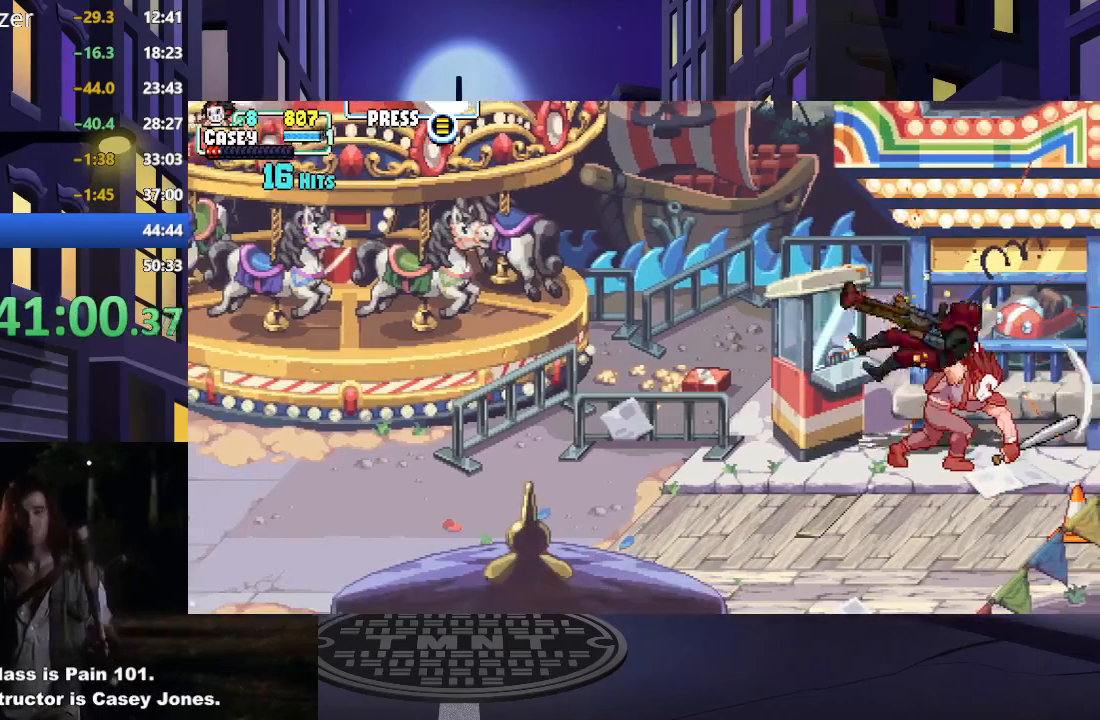
{"buttons": ["DPAD_RIGHT"], "events": [[34, "DPAD_RIGHT", "down"], [84, "DPAD_RIGHT", "up"], [201, "DPAD_RIGHT", "down"], [317, "DPAD_RIGHT", "up"], [334, "DPAD_RIGHT", "down"]]}
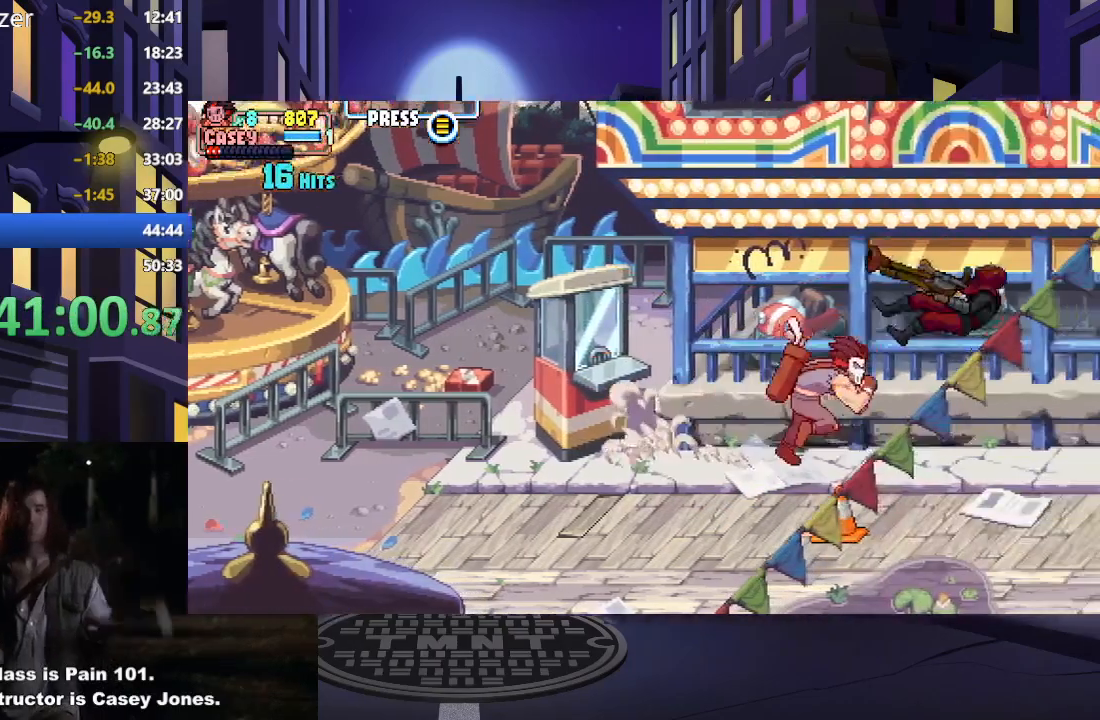
{"buttons": ["DPAD_RIGHT"], "events": []}
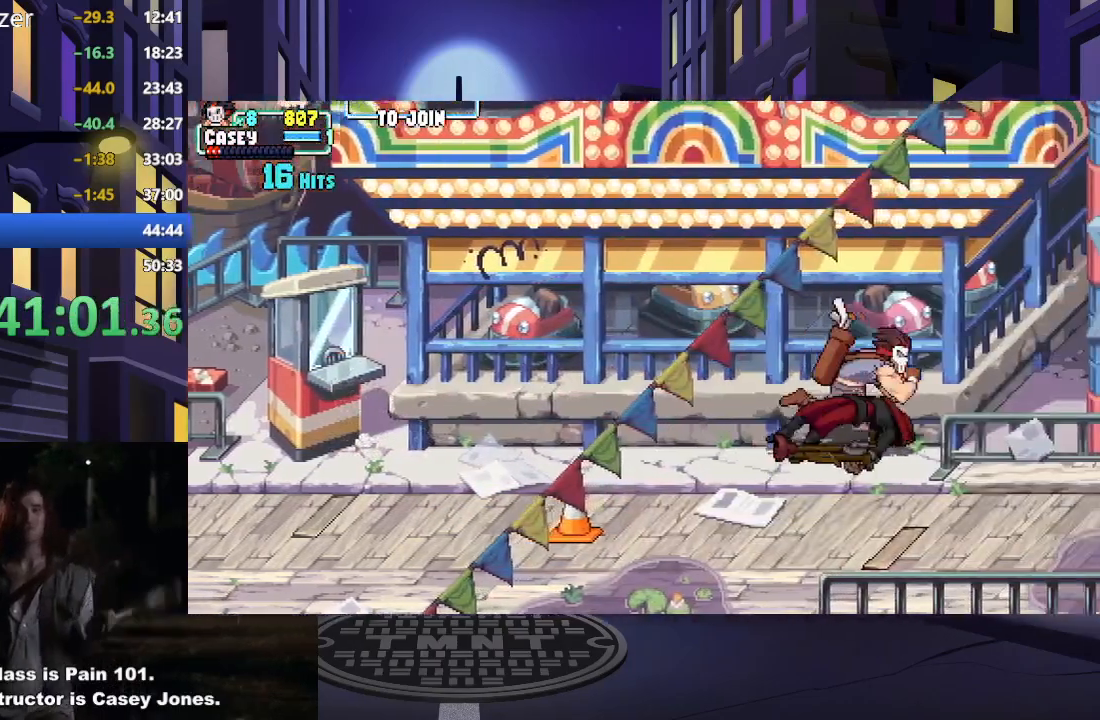
{"buttons": ["DPAD_RIGHT"], "events": []}
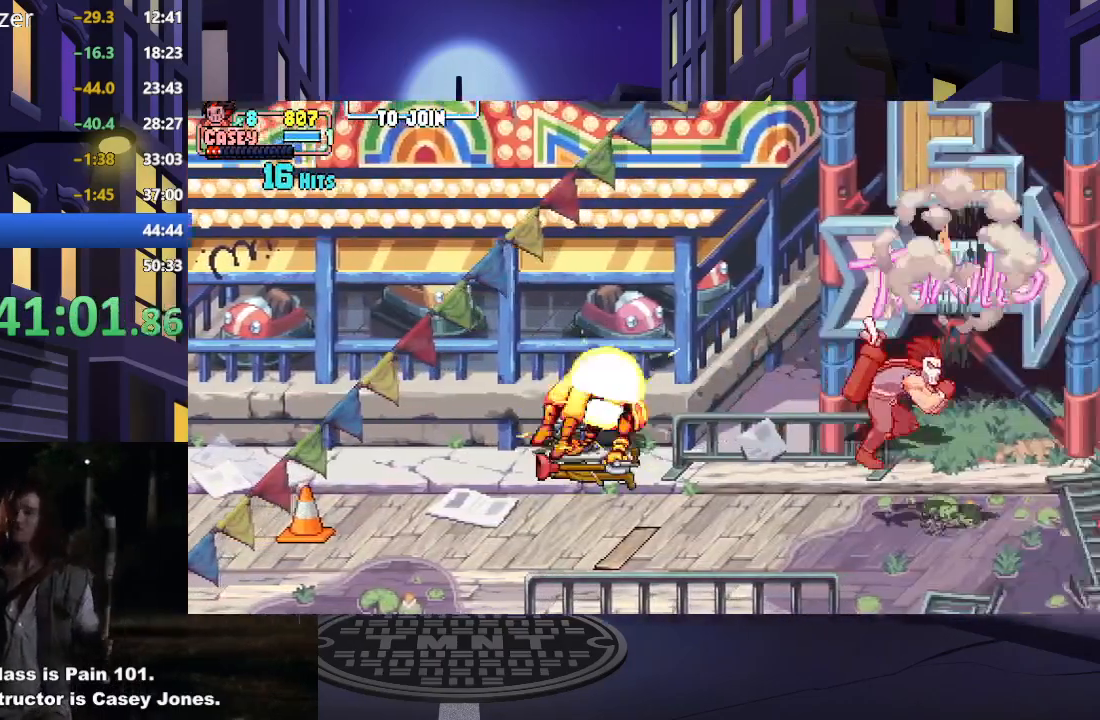
{"buttons": [], "events": [[450, "DPAD_RIGHT", "up"]]}
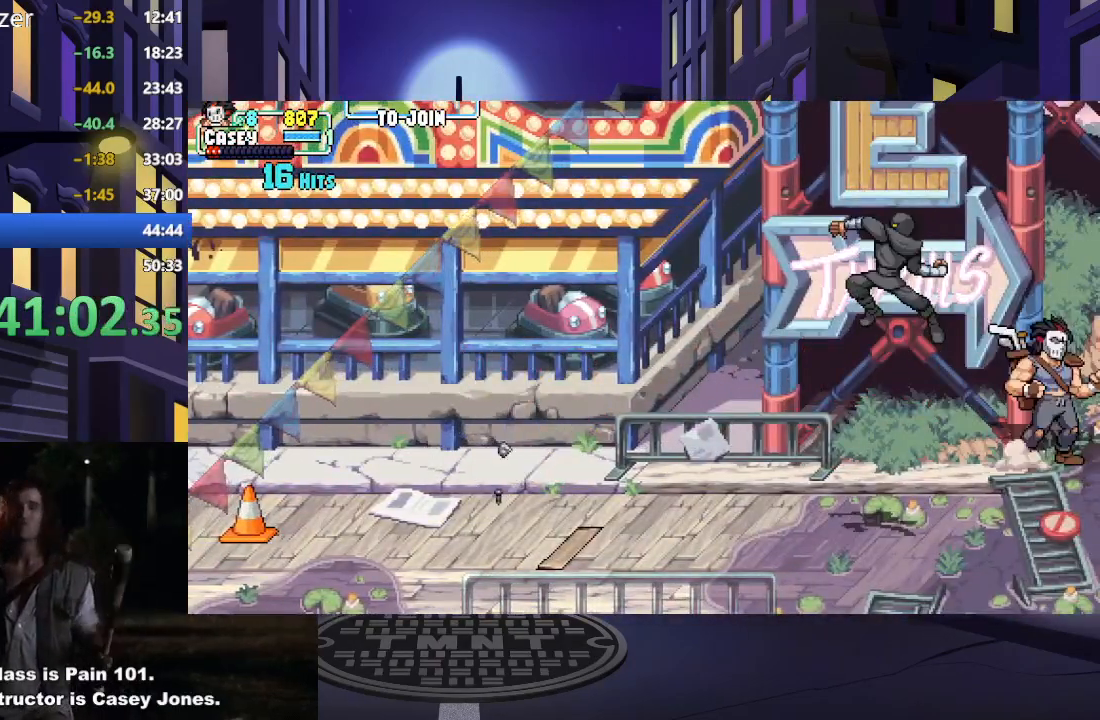
{"buttons": ["DPAD_DOWN", "DPAD_LEFT"], "events": [[34, "DPAD_LEFT", "down"], [167, "DPAD_DOWN", "down"]]}
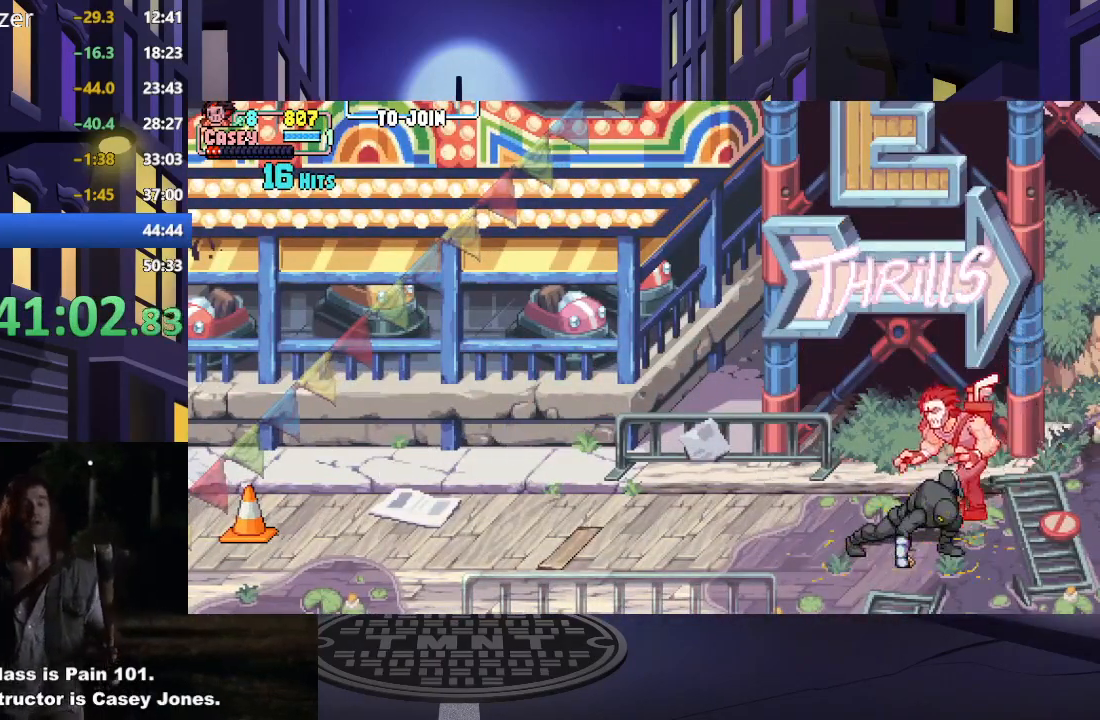
{"buttons": ["X"], "events": [[84, "X", "down"], [134, "DPAD_DOWN", "up"], [150, "DPAD_LEFT", "up"], [184, "X", "up"], [251, "X", "down"], [351, "X", "up"], [417, "X", "down"]]}
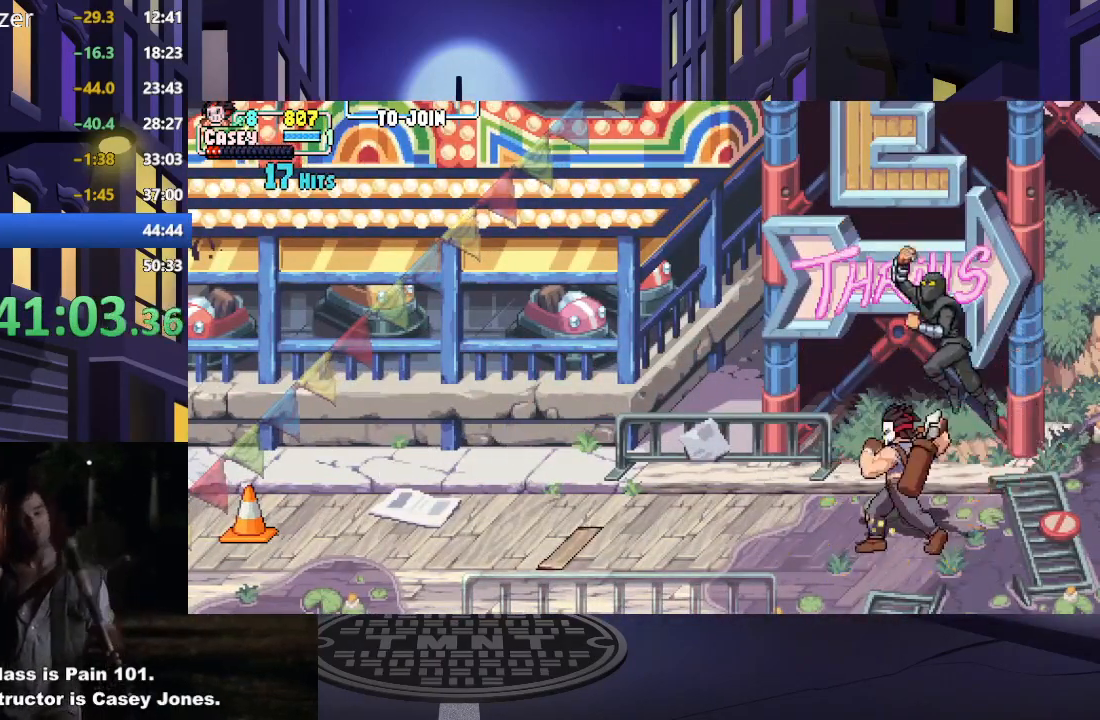
{"buttons": ["DPAD_RIGHT"], "events": [[16, "X", "up"], [83, "X", "down"], [167, "X", "up"], [317, "DPAD_RIGHT", "down"]]}
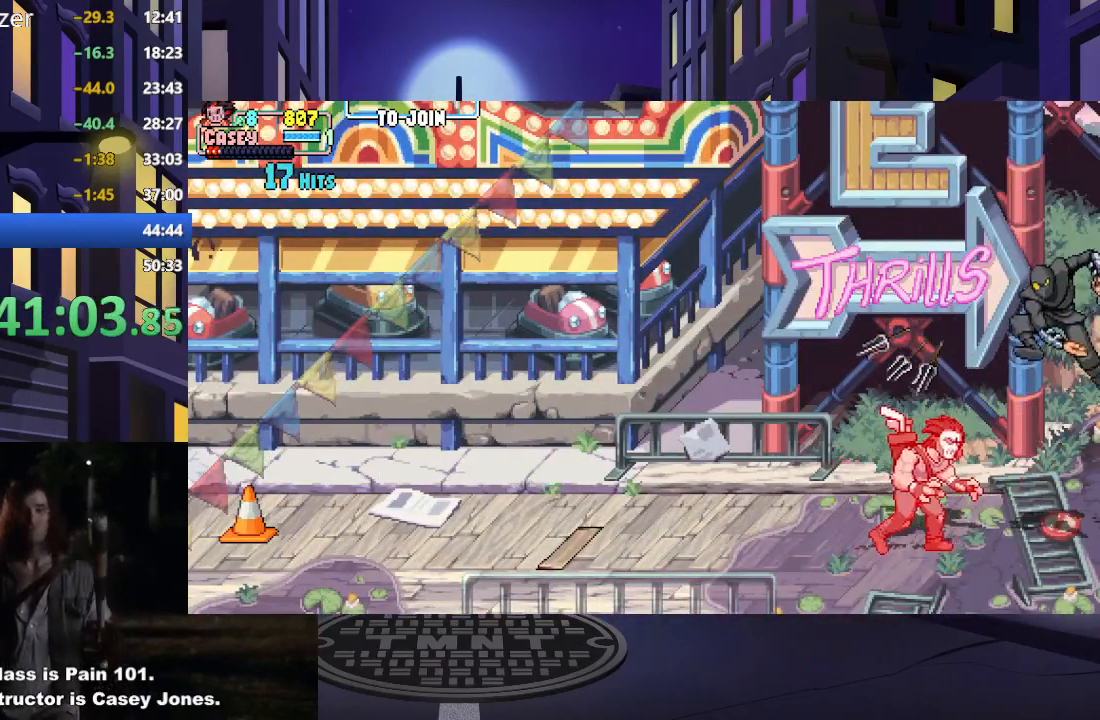
{"buttons": ["DPAD_RIGHT"], "events": [[150, "X", "down"], [251, "X", "up"], [284, "DPAD_RIGHT", "up"], [334, "X", "down"], [434, "X", "up"], [484, "DPAD_RIGHT", "down"]]}
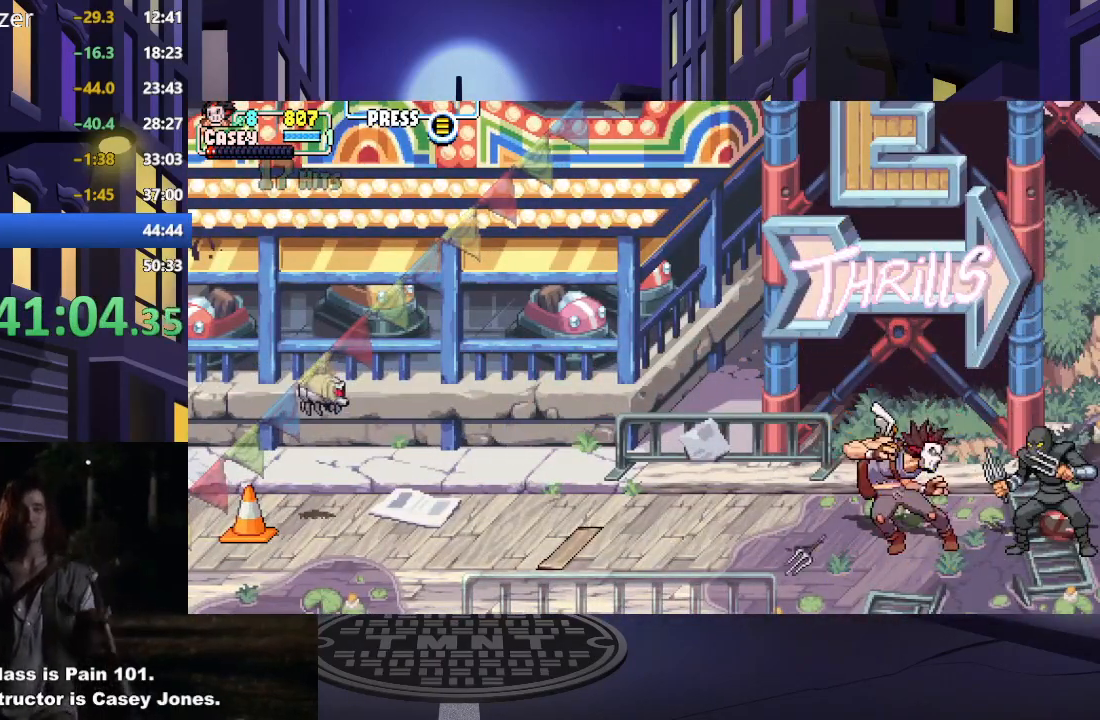
{"buttons": [], "events": [[33, "X", "down"], [117, "X", "up"], [217, "X", "down"], [300, "X", "up"], [383, "X", "down"], [434, "DPAD_RIGHT", "up"], [484, "X", "up"]]}
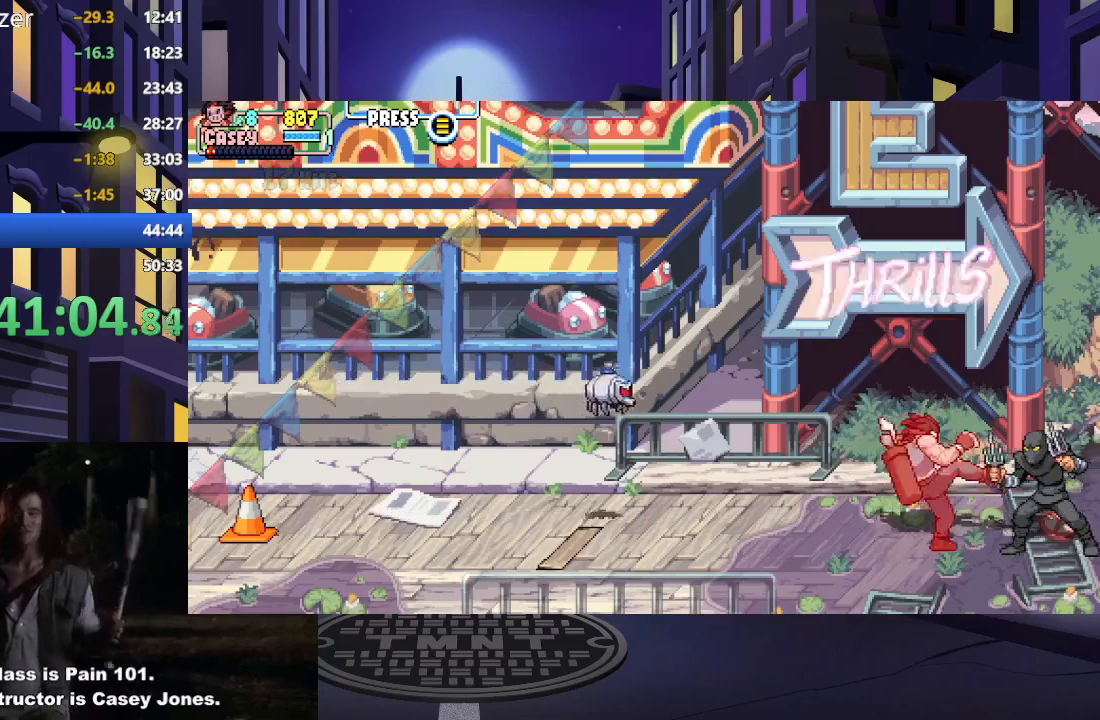
{"buttons": [], "events": [[67, "X", "down"], [150, "X", "up"], [234, "X", "down"], [317, "X", "up"], [384, "X", "down"], [467, "X", "up"]]}
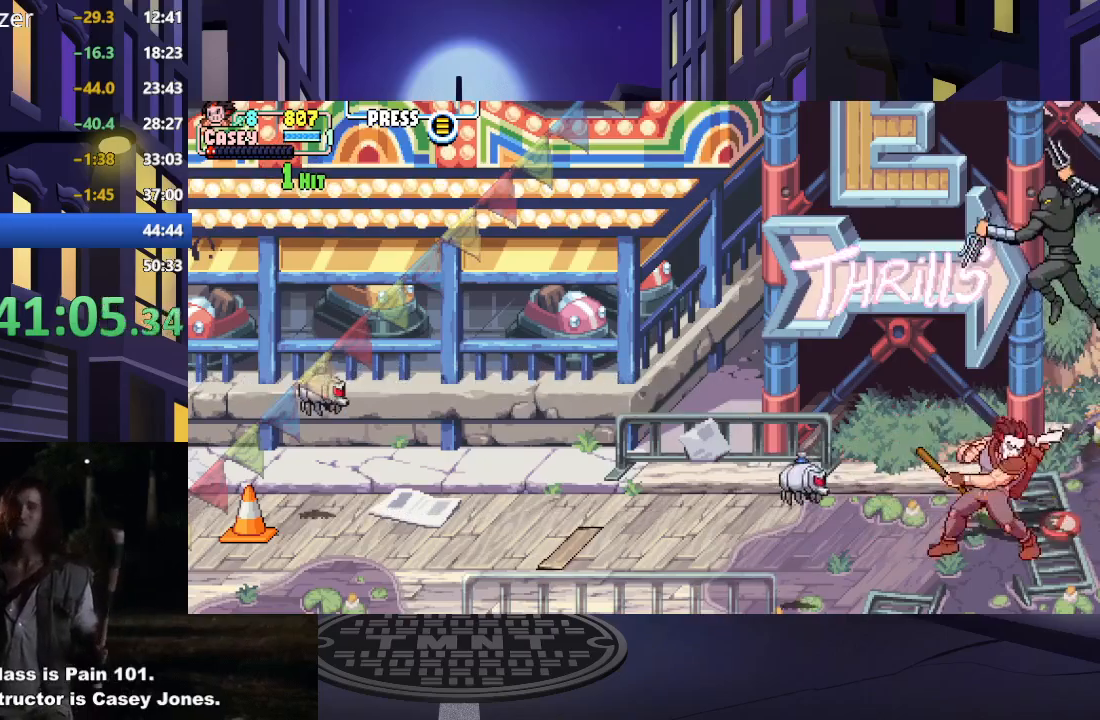
{"buttons": [], "events": [[83, "DPAD_RIGHT", "down"], [250, "A", "down"], [250, "X", "down"], [333, "DPAD_RIGHT", "up"], [434, "X", "up"], [450, "A", "up"]]}
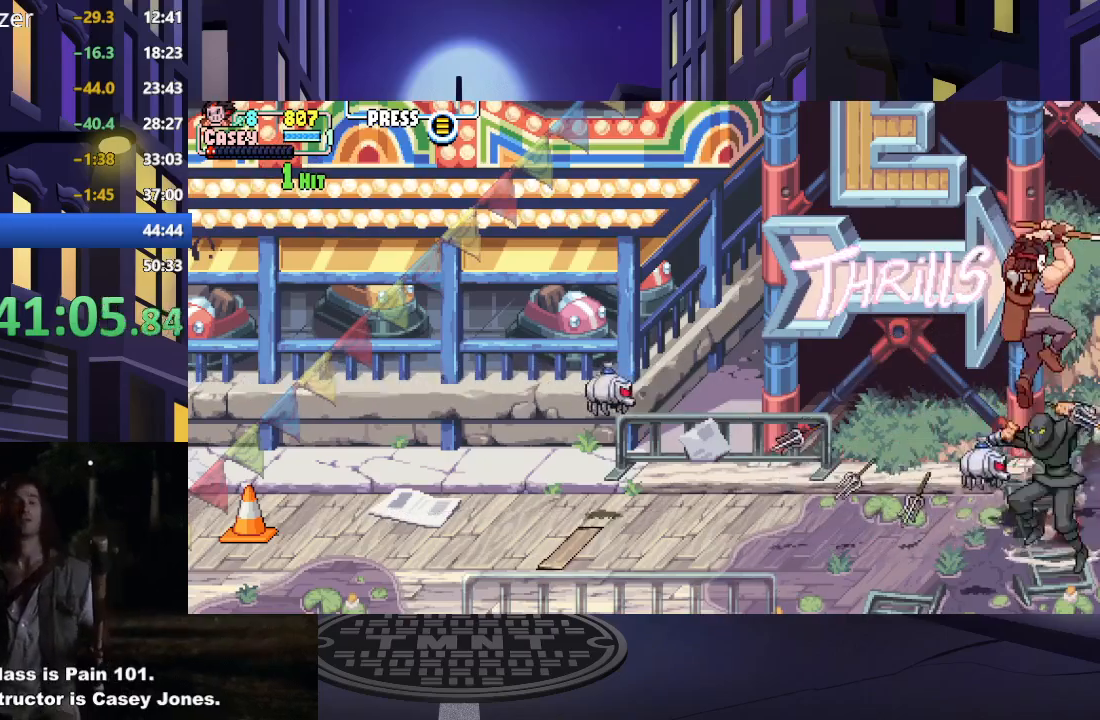
{"buttons": ["A", "X", "DPAD_LEFT"], "events": [[50, "A", "down"], [50, "X", "down"], [234, "X", "up"], [251, "A", "up"], [301, "A", "down"], [301, "X", "down"], [434, "DPAD_LEFT", "down"], [434, "X", "up"], [451, "A", "up"], [501, "A", "down"], [501, "X", "down"]]}
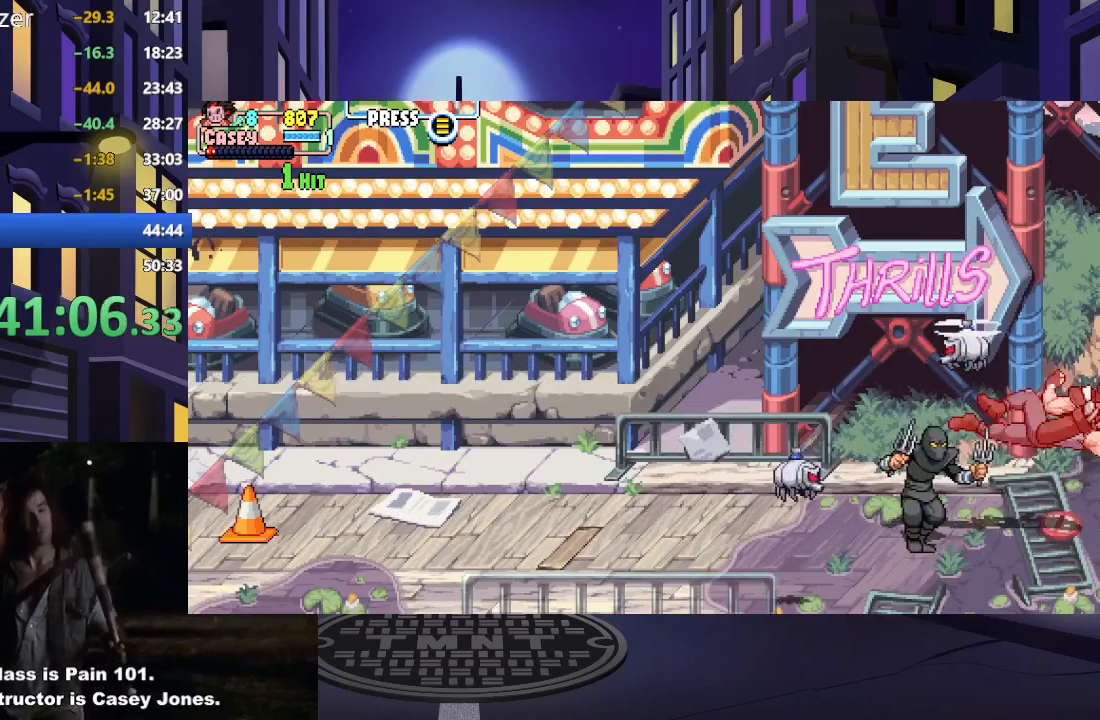
{"buttons": ["A", "X", "DPAD_LEFT"], "events": [[150, "A", "up"], [150, "X", "up"], [267, "A", "down"], [267, "X", "down"], [417, "A", "up"], [417, "X", "up"], [484, "A", "down"], [484, "X", "down"]]}
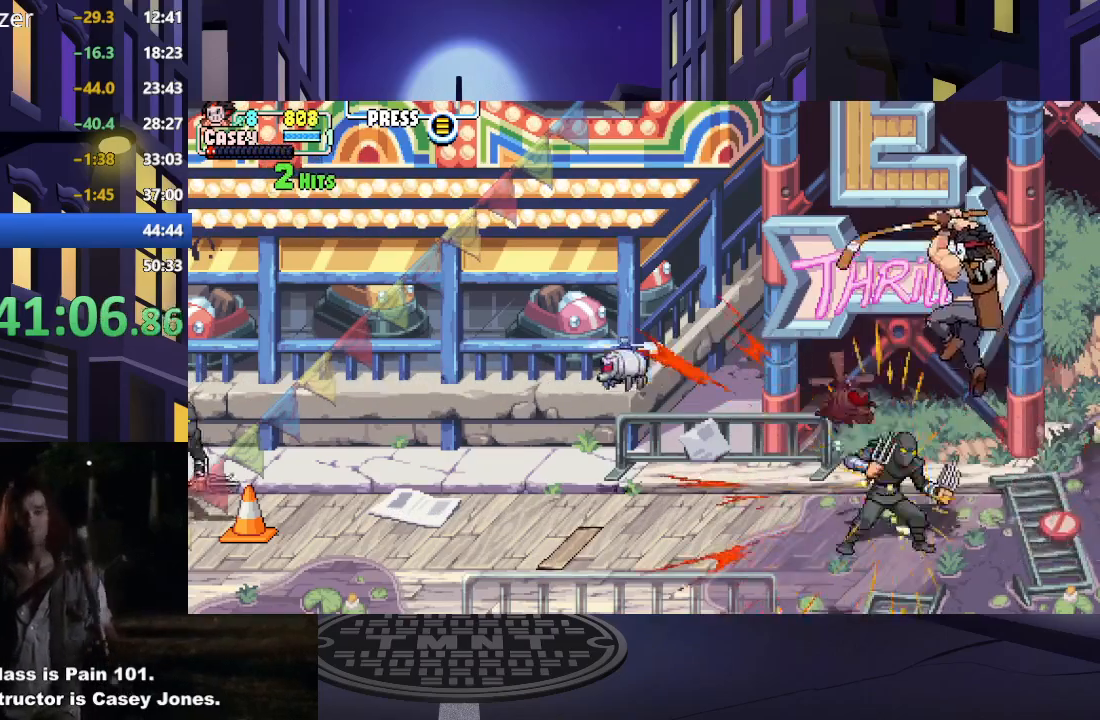
{"buttons": ["DPAD_LEFT"], "events": [[100, "A", "up"], [100, "X", "up"], [184, "X", "down"], [217, "A", "down"], [301, "A", "up"], [301, "X", "up"], [367, "X", "down"], [401, "A", "down"], [467, "A", "up"], [467, "X", "up"]]}
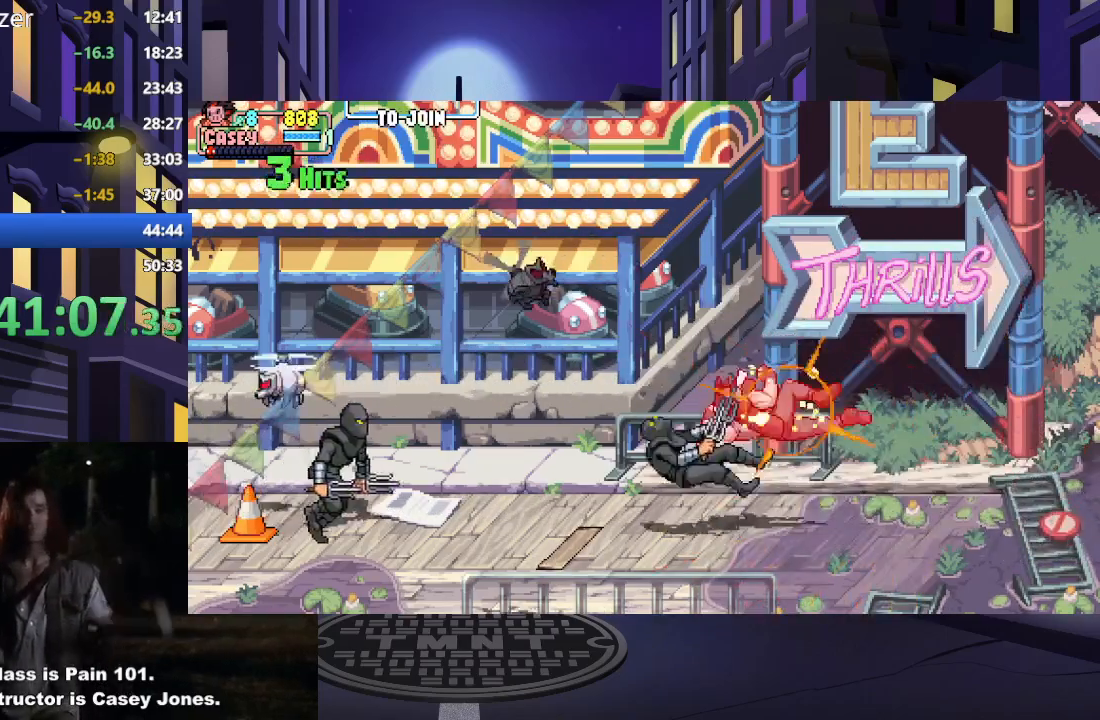
{"buttons": ["A", "X", "DPAD_LEFT"], "events": [[50, "A", "down"], [50, "X", "down"], [167, "X", "up"], [183, "A", "up"], [250, "A", "down"], [250, "X", "down"], [400, "A", "up"], [400, "X", "up"], [500, "A", "down"], [500, "X", "down"]]}
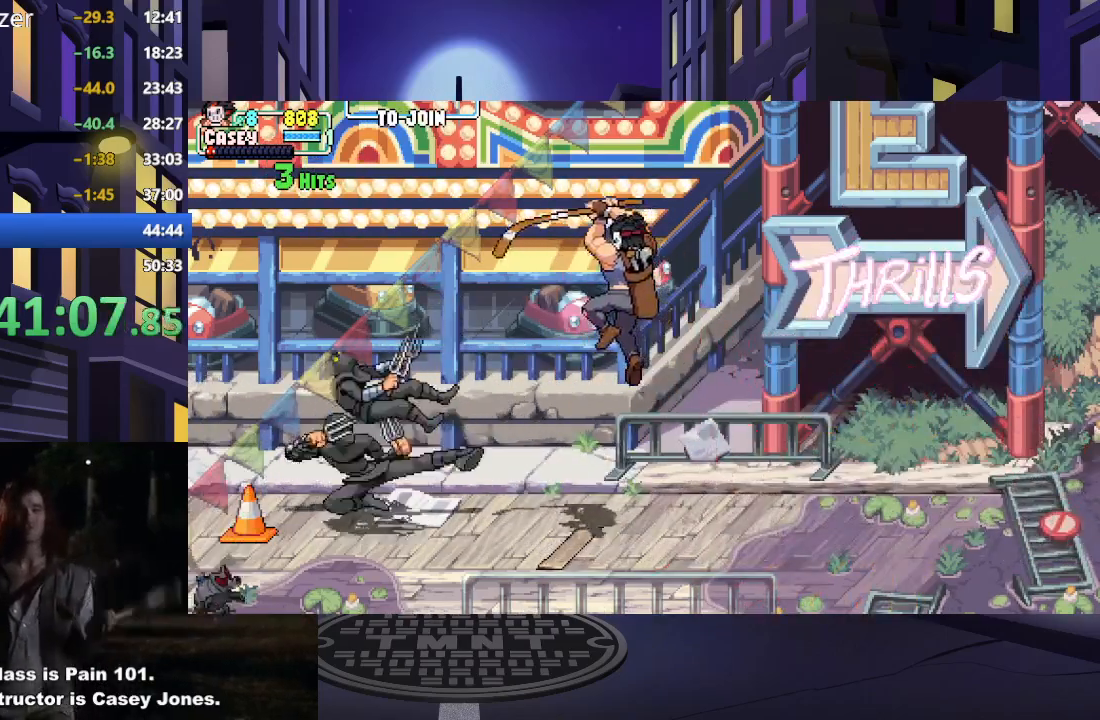
{"buttons": ["DPAD_LEFT"], "events": [[134, "A", "up"], [134, "X", "up"], [184, "A", "down"], [184, "X", "down"], [301, "A", "up"], [301, "X", "up"], [351, "A", "down"], [351, "X", "down"], [467, "A", "up"], [467, "X", "up"]]}
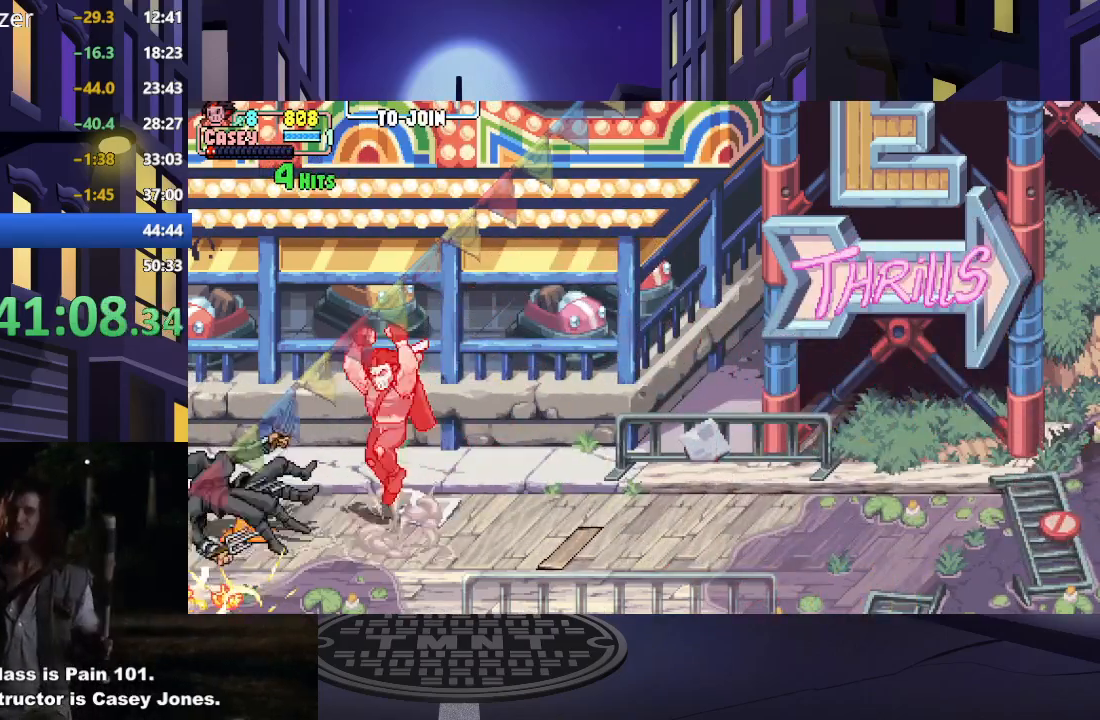
{"buttons": ["DPAD_LEFT"], "events": [[50, "A", "down"], [50, "X", "down"], [167, "A", "up"], [167, "X", "up"], [233, "X", "down"], [333, "X", "up"], [400, "X", "down"], [500, "X", "up"]]}
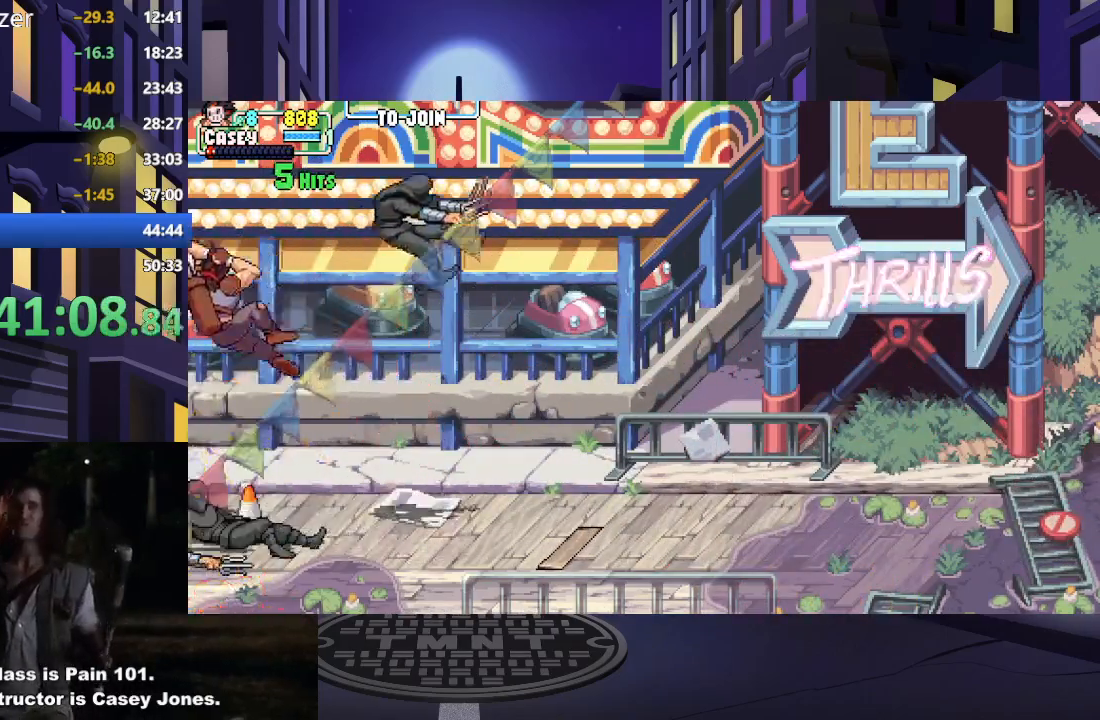
{"buttons": ["X"], "events": [[67, "DPAD_LEFT", "up"], [67, "X", "down"], [184, "X", "up"], [234, "X", "down"], [351, "X", "up"], [417, "X", "down"]]}
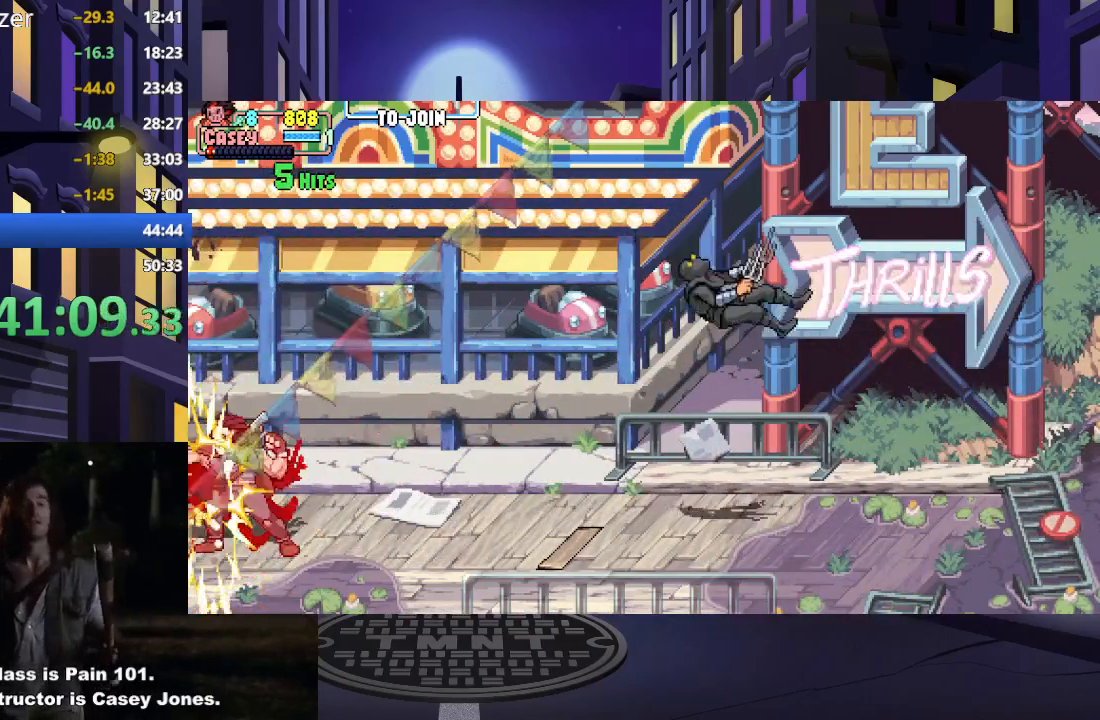
{"buttons": [], "events": [[16, "X", "up"], [83, "X", "down"], [167, "X", "up"], [233, "X", "down"], [333, "X", "up"], [400, "X", "down"], [500, "X", "up"]]}
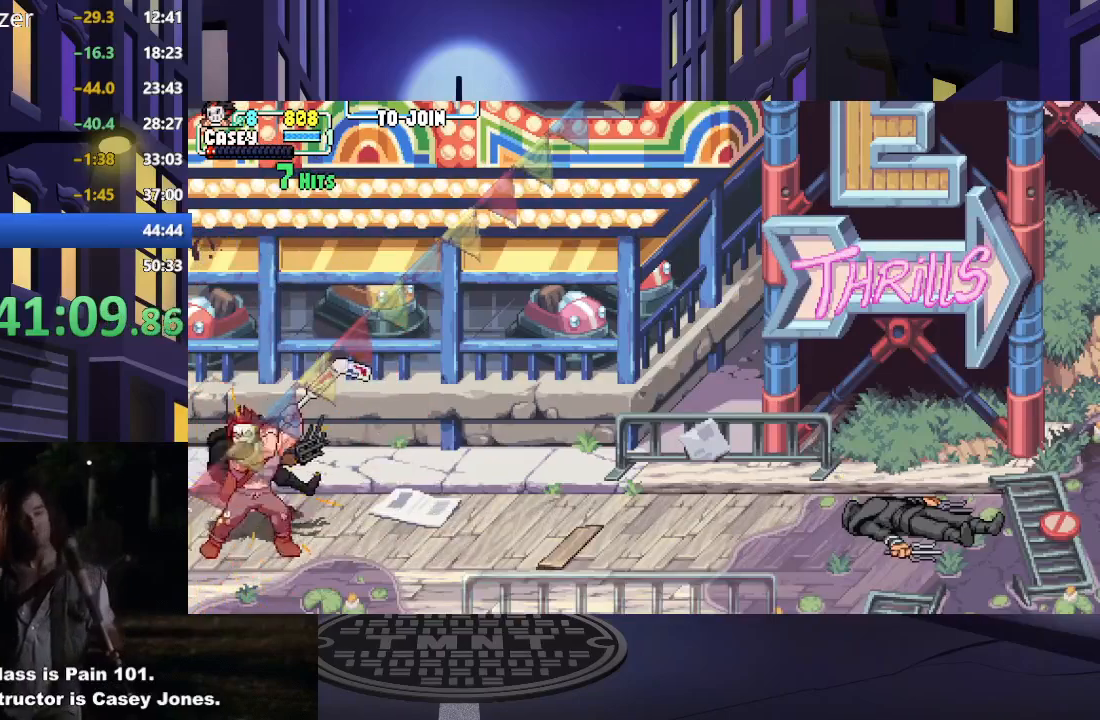
{"buttons": ["DPAD_RIGHT"], "events": [[134, "DPAD_RIGHT", "down"], [251, "DPAD_RIGHT", "up"], [317, "DPAD_RIGHT", "down"]]}
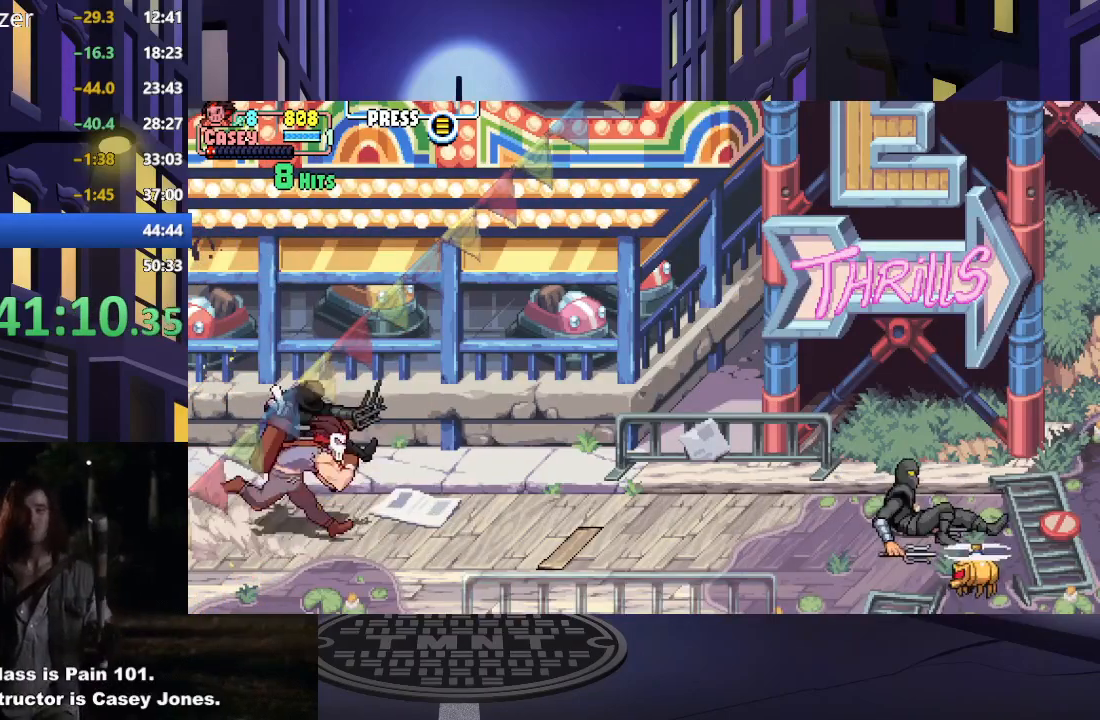
{"buttons": ["DPAD_RIGHT"], "events": []}
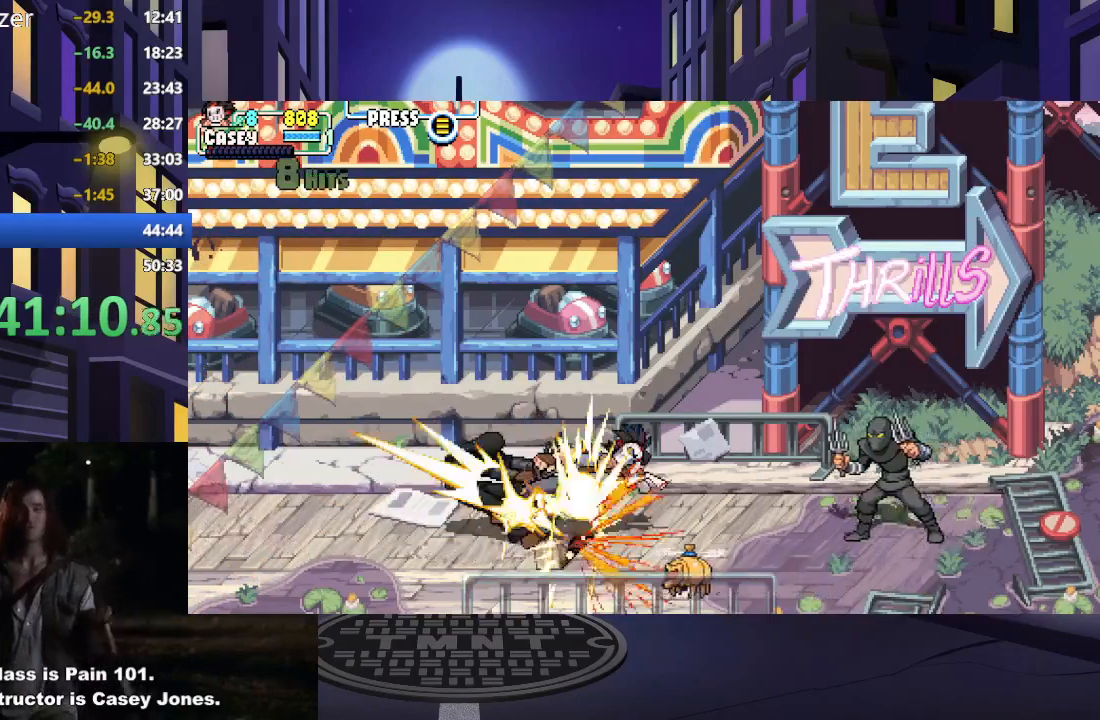
{"buttons": ["X", "DPAD_RIGHT"], "events": [[50, "X", "down"], [134, "X", "up"], [184, "DPAD_RIGHT", "up"], [184, "X", "down"], [267, "X", "up"], [351, "X", "down"], [401, "DPAD_RIGHT", "down"], [401, "X", "up"], [484, "X", "down"]]}
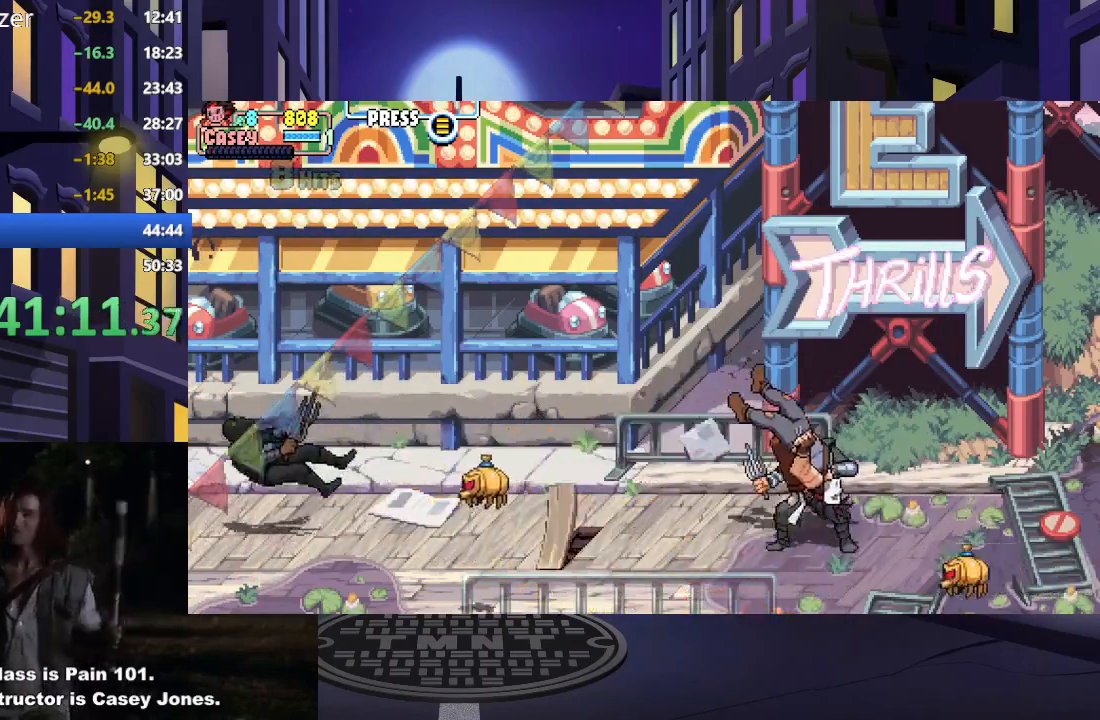
{"buttons": ["X"], "events": [[50, "X", "up"], [100, "A", "down"], [133, "X", "down"], [250, "A", "up"], [250, "X", "up"], [300, "X", "down"], [333, "A", "down"], [400, "DPAD_RIGHT", "up"], [500, "A", "up"]]}
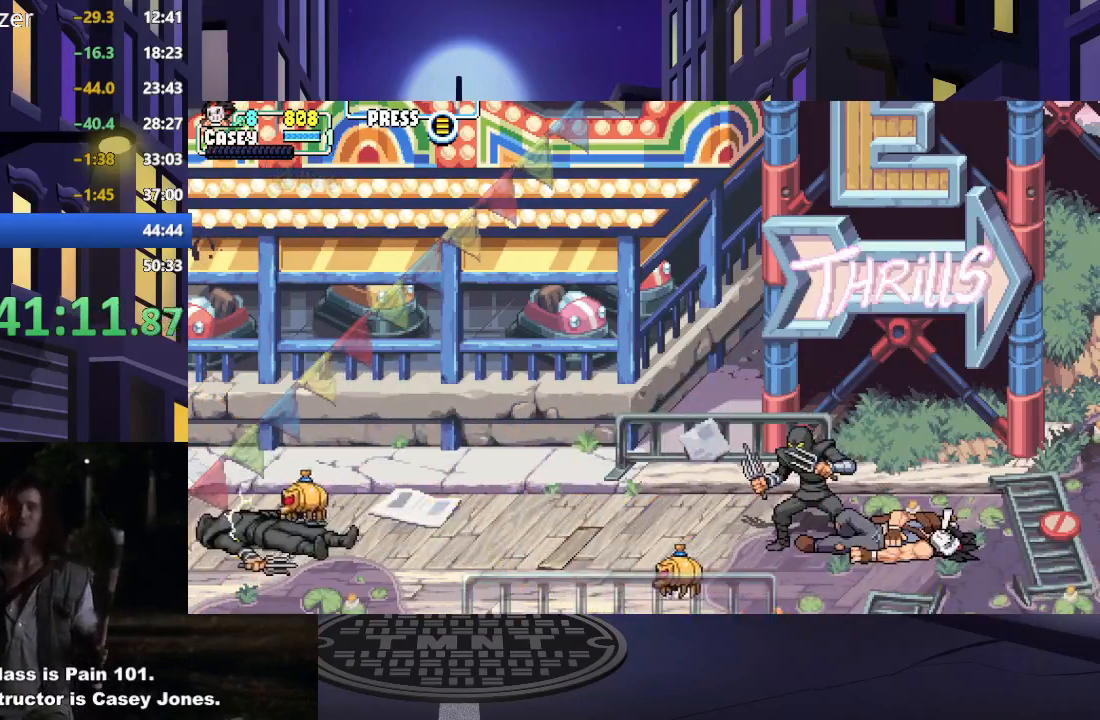
{"buttons": ["X", "DPAD_LEFT"], "events": [[34, "X", "up"], [484, "DPAD_LEFT", "down"], [501, "X", "down"]]}
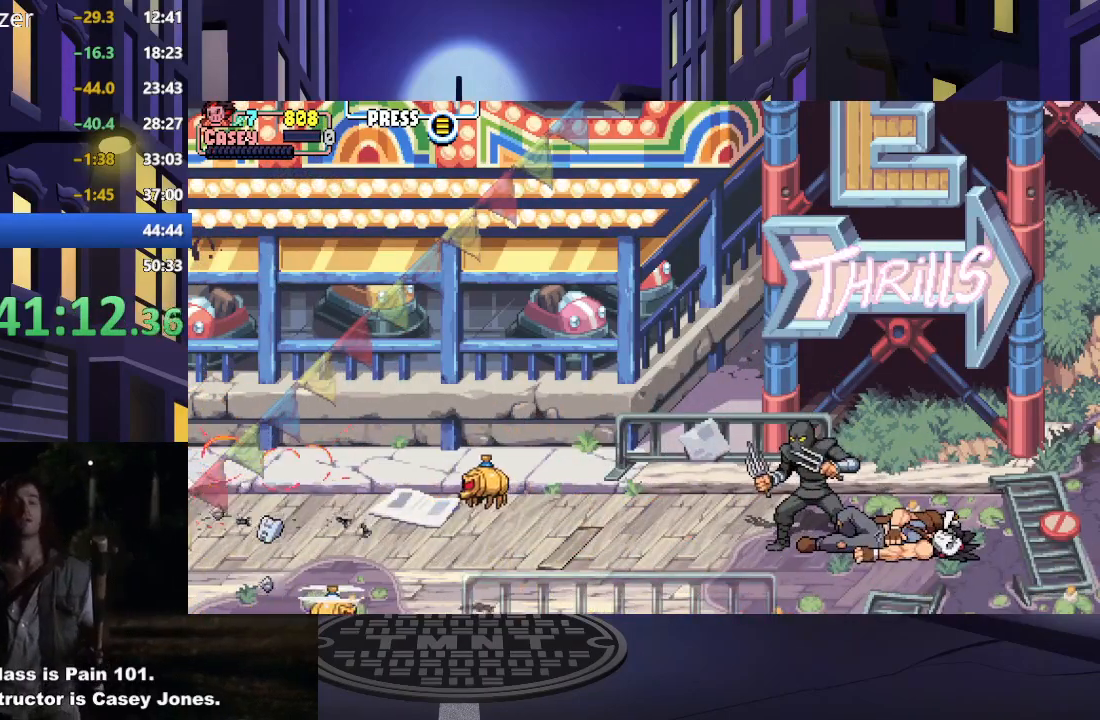
{"buttons": ["X", "DPAD_LEFT"], "events": [[50, "A", "down"], [117, "A", "up"], [150, "DPAD_LEFT", "up"], [150, "X", "up"], [217, "X", "down"], [233, "DPAD_LEFT", "down"], [333, "X", "up"], [400, "DPAD_LEFT", "up"], [417, "X", "down"], [467, "DPAD_LEFT", "down"]]}
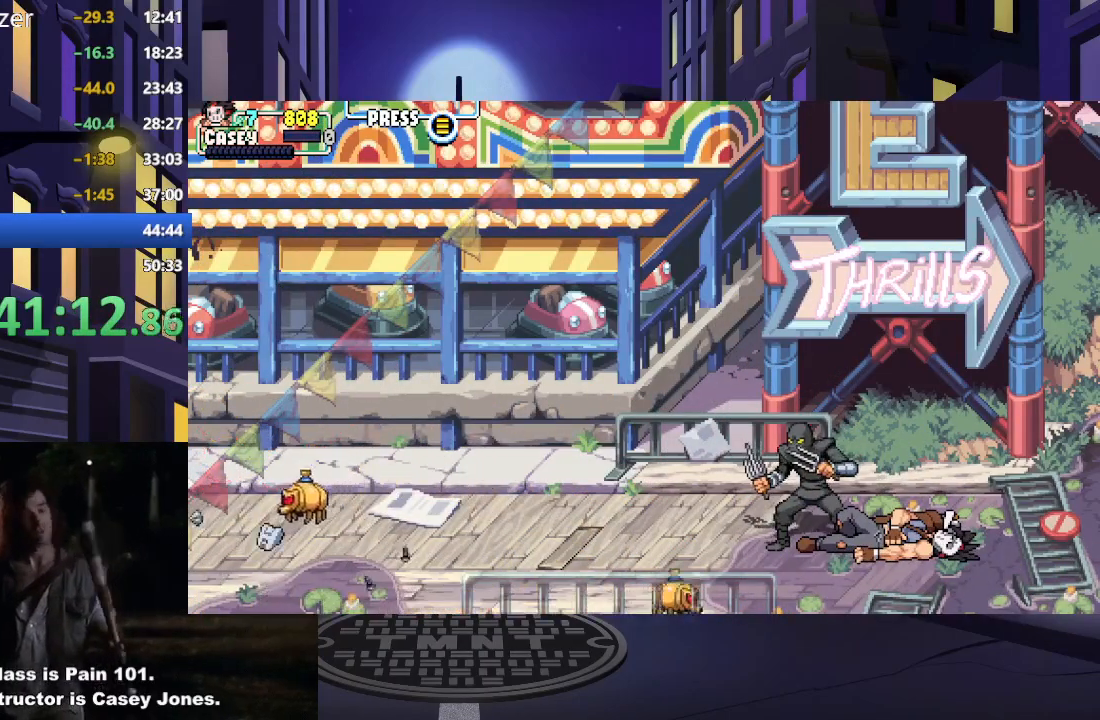
{"buttons": [], "events": [[50, "X", "up"], [84, "DPAD_LEFT", "up"], [117, "X", "down"], [167, "DPAD_LEFT", "down"], [267, "X", "up"], [301, "DPAD_LEFT", "up"], [334, "X", "down"], [367, "DPAD_LEFT", "down"], [467, "X", "up"], [501, "DPAD_LEFT", "up"]]}